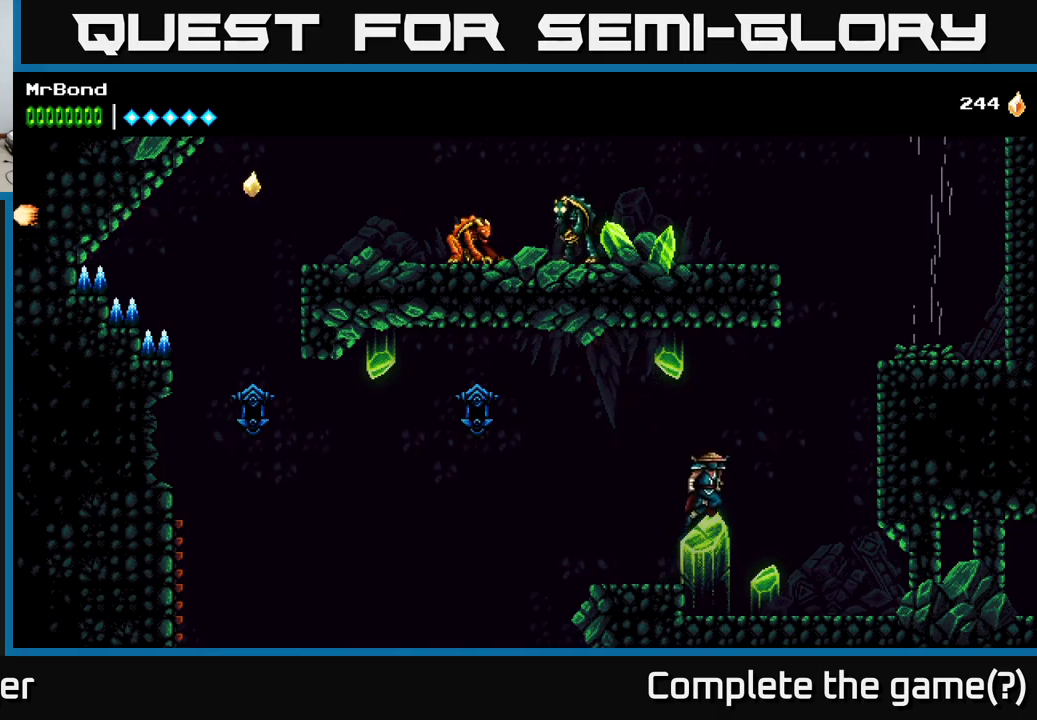
Gameplay with a controller (Xbox layout); each line is a JSON object with the inputs held at the frame after it. "events" lists button and stick changes between this image and that frame as [ms after this image, input, new state], when the widget could be followed in between. Not read: left_stick.
{"buttons": ["A", "DPAD_RIGHT"], "right_stick": "center", "events": [[50, "A", "up"], [50, "B", "down"], [234, "B", "up"], [367, "A", "down"]]}
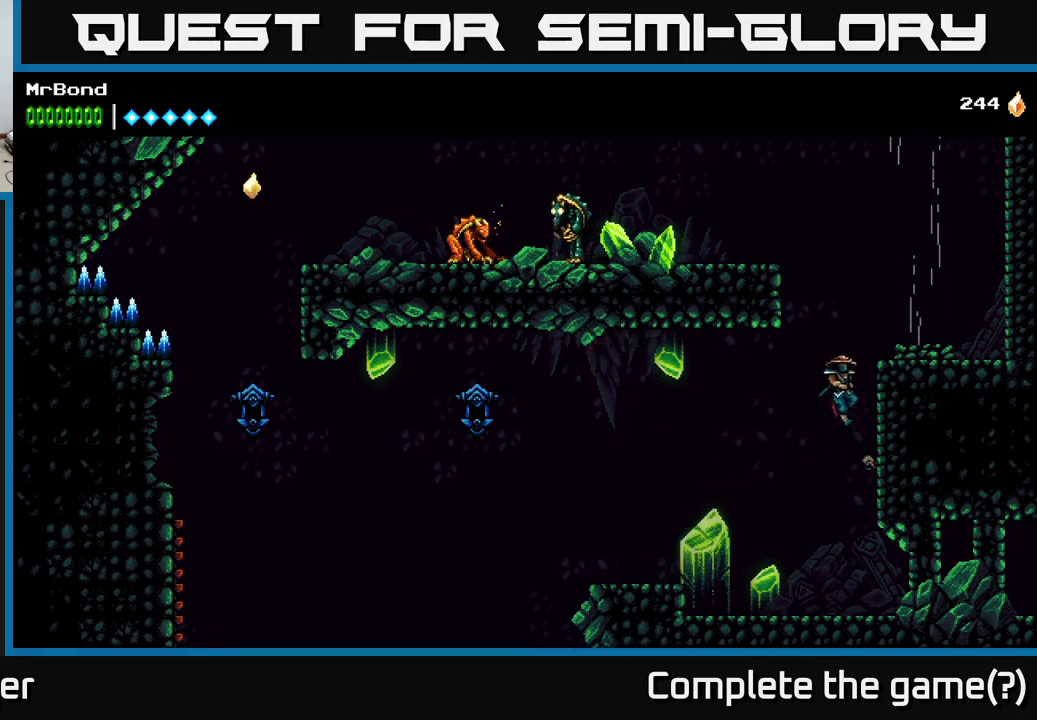
{"buttons": [], "right_stick": "center", "events": [[200, "A", "up"], [434, "DPAD_RIGHT", "up"]]}
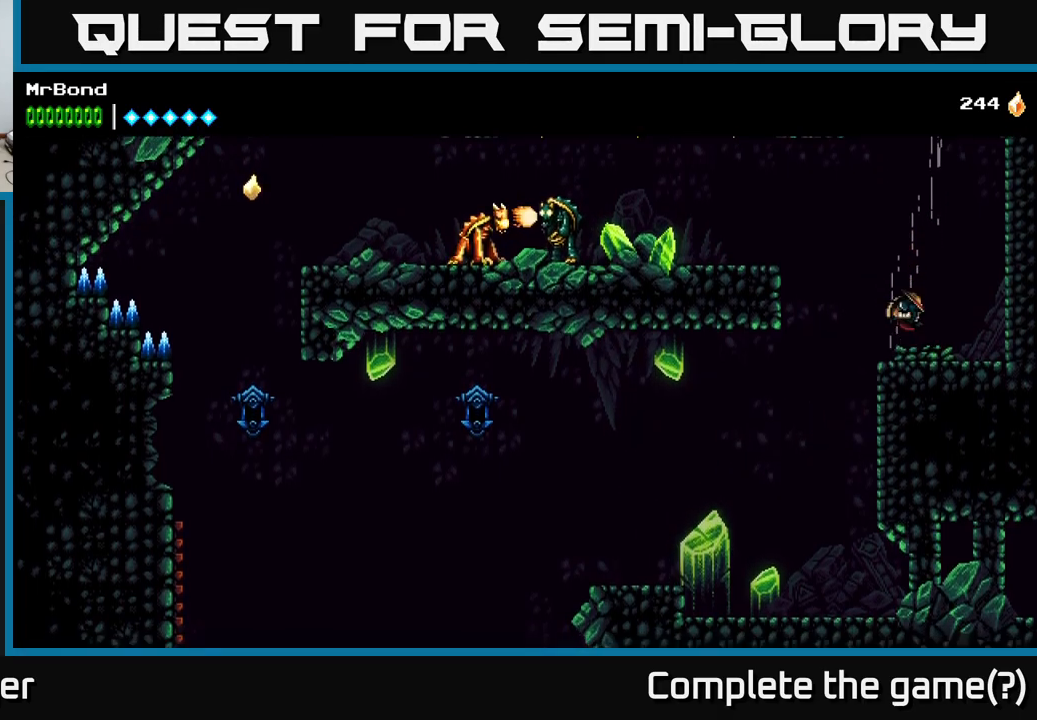
{"buttons": ["DPAD_LEFT"], "right_stick": "center", "events": [[34, "DPAD_LEFT", "down"], [117, "A", "down"], [400, "A", "up"]]}
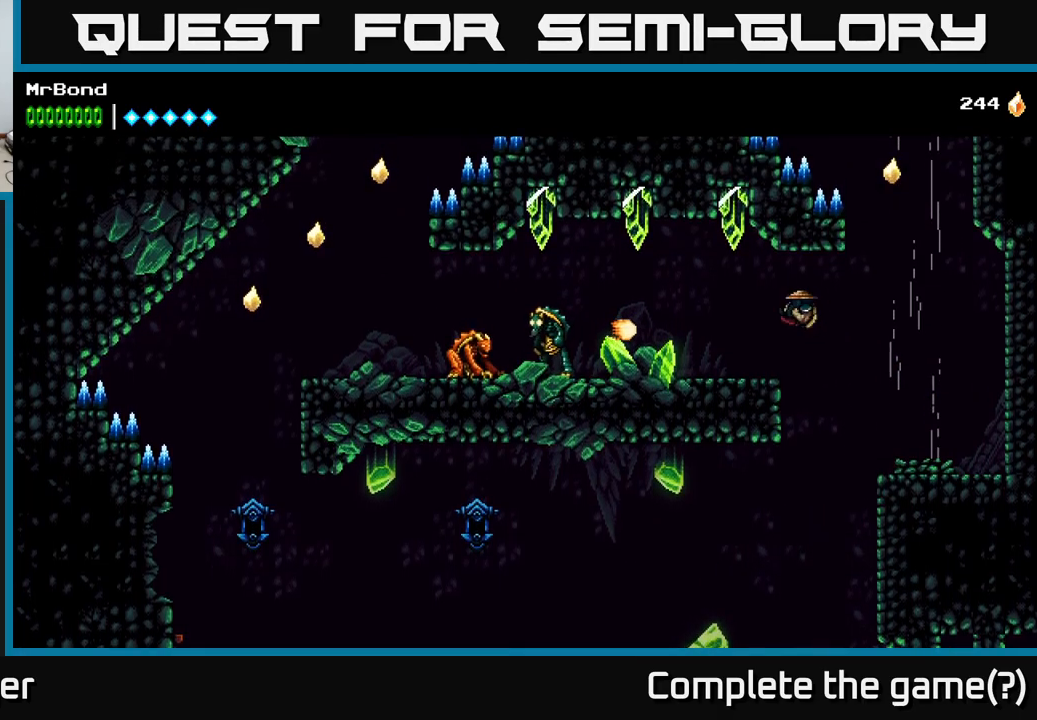
{"buttons": ["DPAD_LEFT"], "right_stick": "center", "events": [[217, "B", "down"], [334, "B", "up"]]}
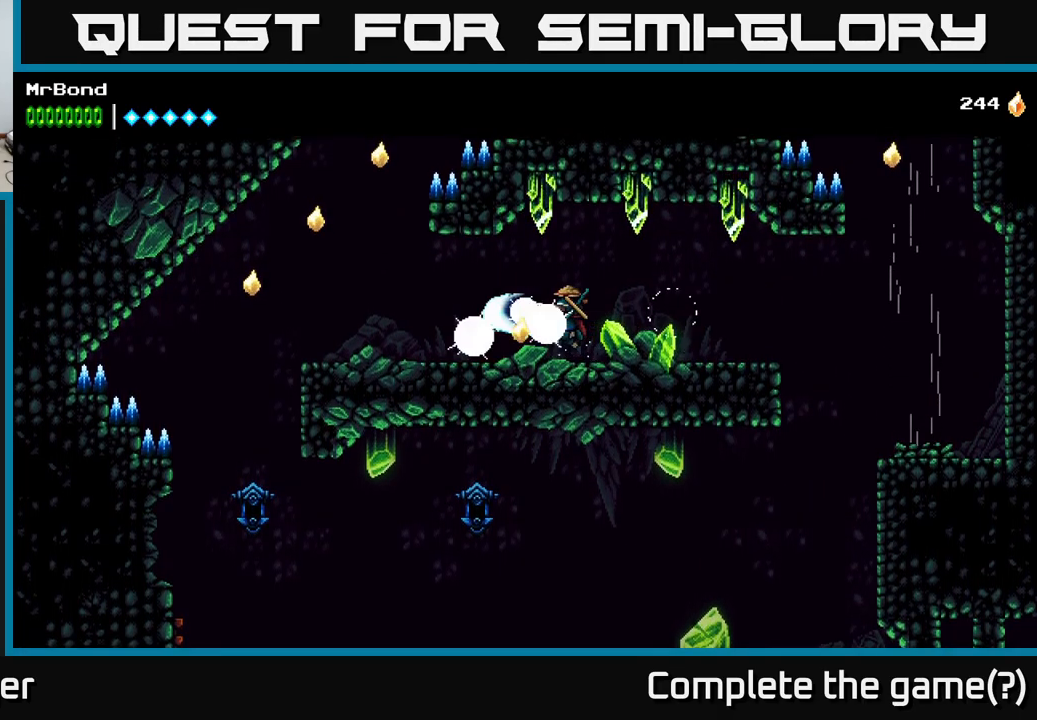
{"buttons": ["DPAD_LEFT"], "right_stick": "center", "events": [[50, "X", "down"], [184, "X", "up"]]}
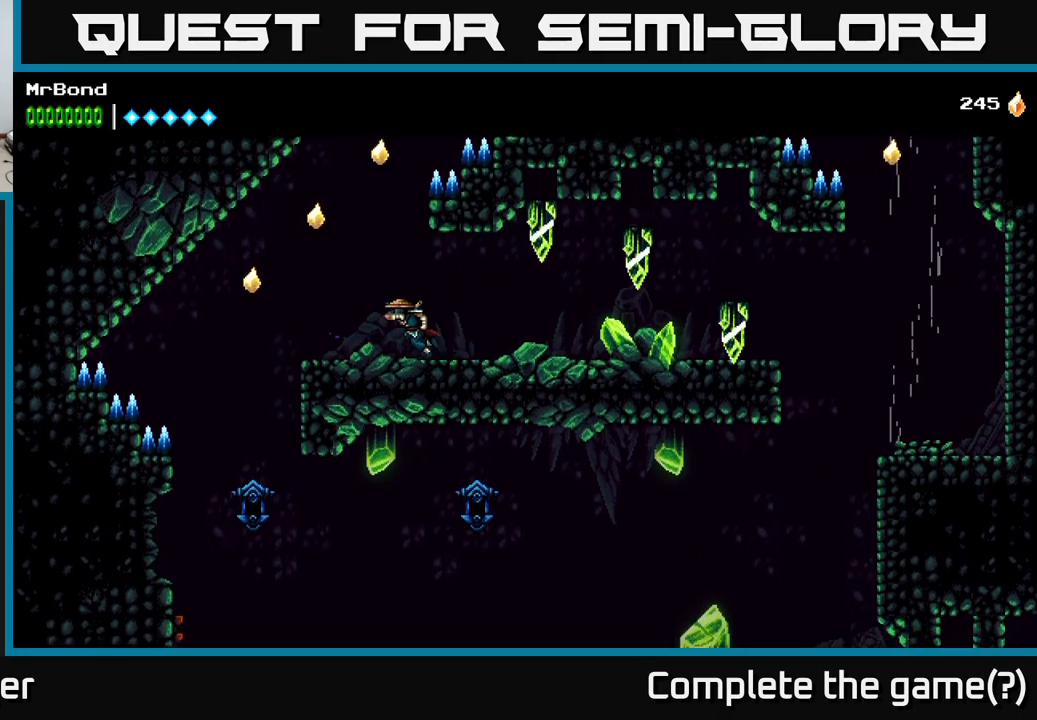
{"buttons": ["A", "DPAD_LEFT"], "right_stick": "center", "events": [[417, "A", "down"]]}
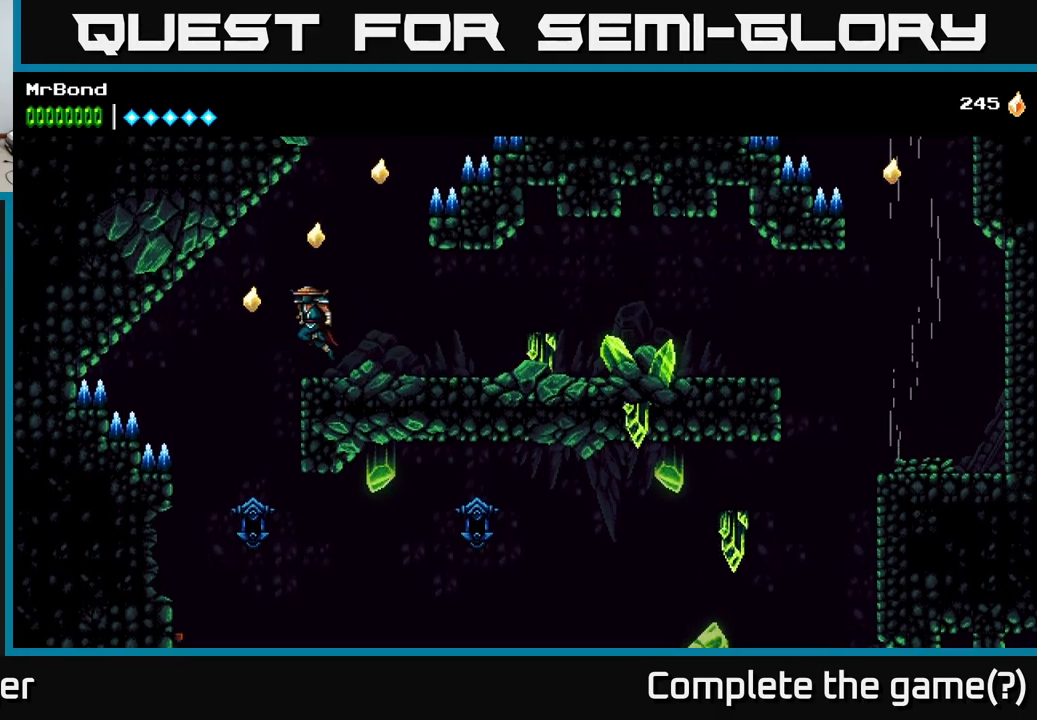
{"buttons": ["DPAD_RIGHT"], "right_stick": "center", "events": [[100, "DPAD_LEFT", "up"], [134, "DPAD_RIGHT", "down"], [300, "A", "up"]]}
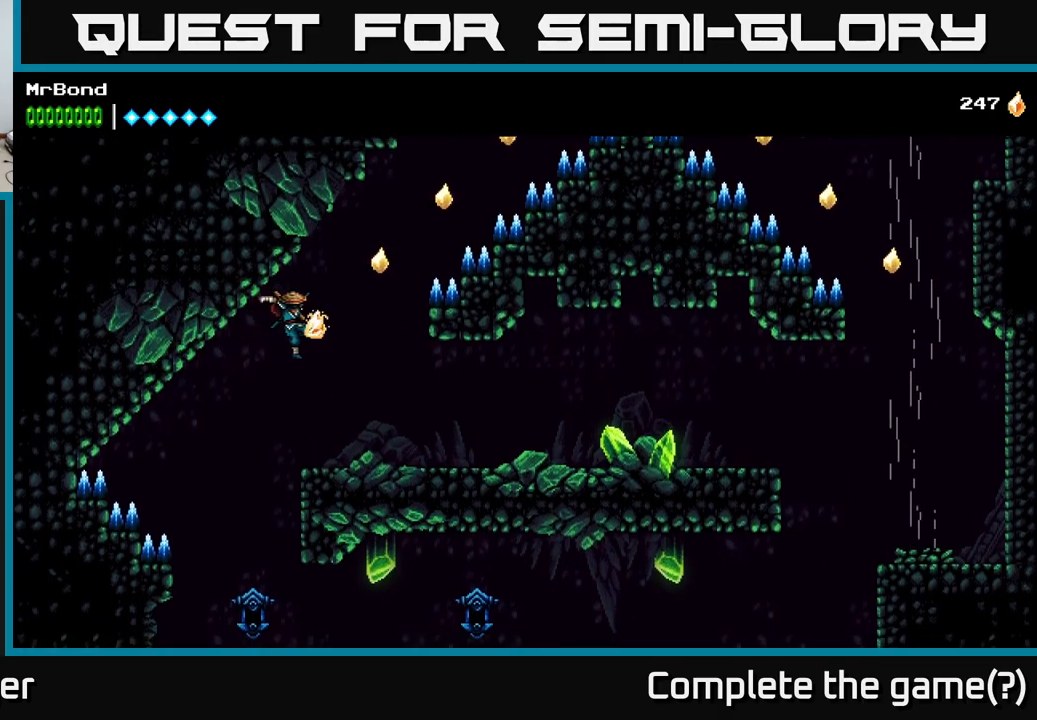
{"buttons": ["A"], "right_stick": "center", "events": [[384, "A", "down"], [417, "DPAD_RIGHT", "up"]]}
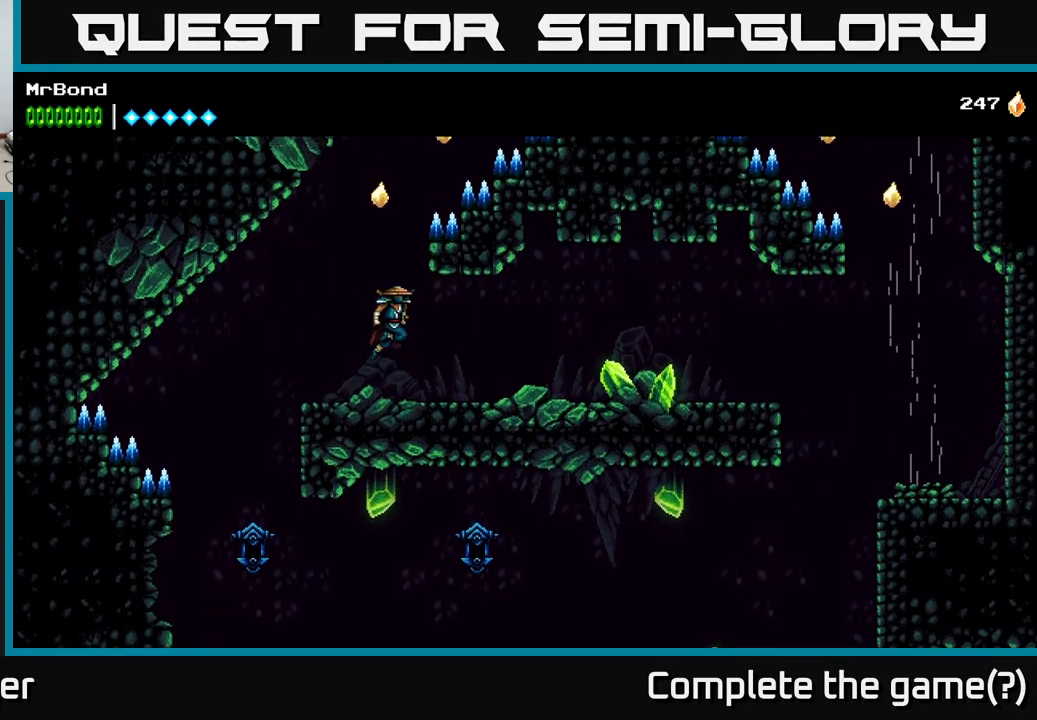
{"buttons": ["DPAD_LEFT"], "right_stick": "center", "events": [[34, "DPAD_RIGHT", "down"], [167, "A", "up"], [284, "DPAD_RIGHT", "up"], [350, "DPAD_LEFT", "down"]]}
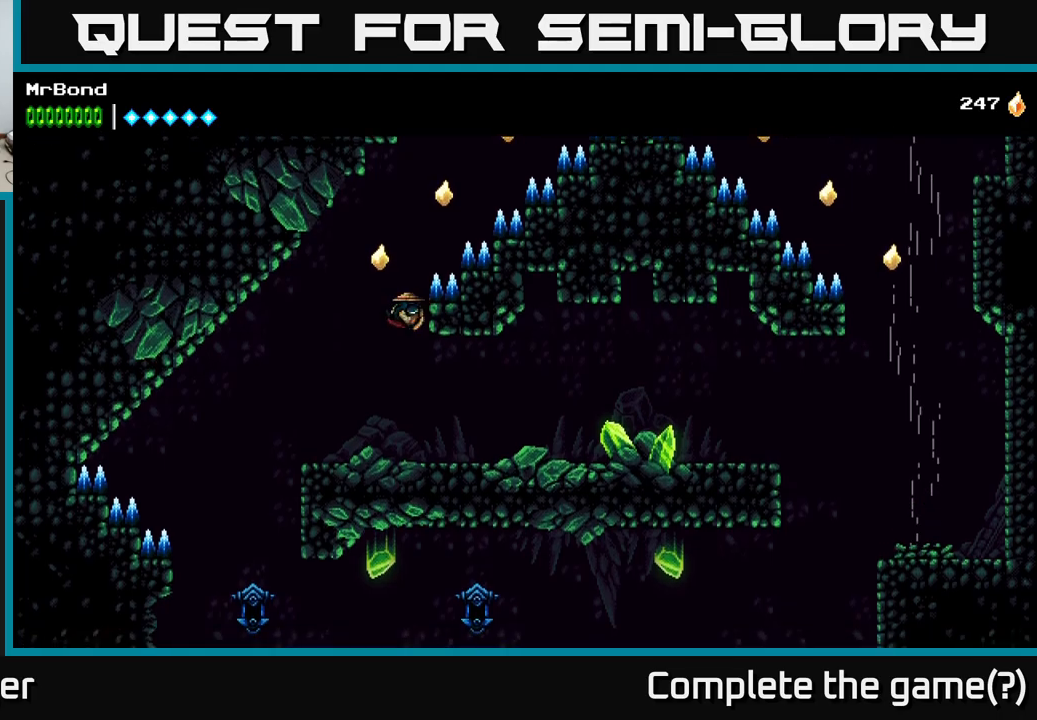
{"buttons": ["DPAD_RIGHT"], "right_stick": "center", "events": [[50, "DPAD_LEFT", "up"], [150, "DPAD_RIGHT", "down"]]}
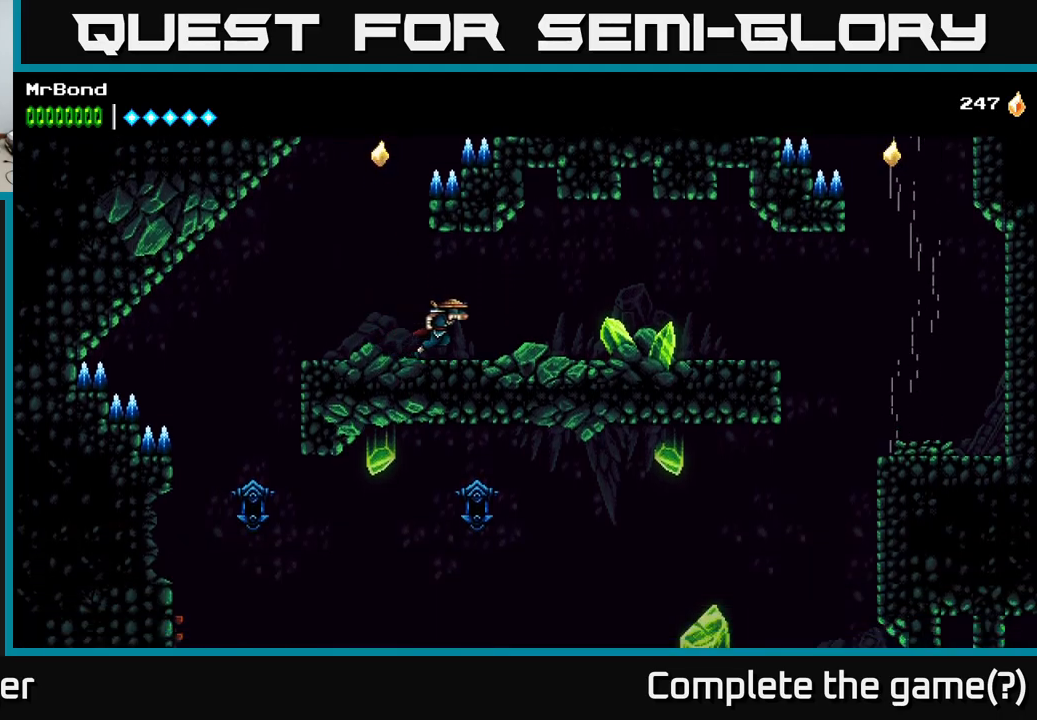
{"buttons": ["DPAD_RIGHT"], "right_stick": "center", "events": []}
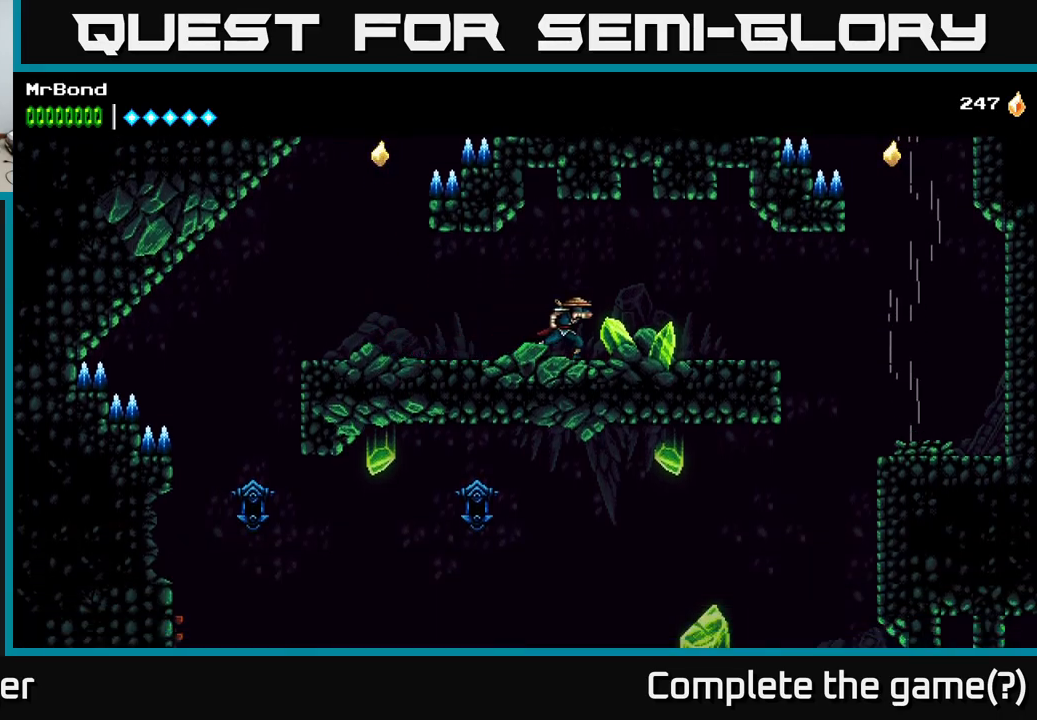
{"buttons": ["DPAD_RIGHT"], "right_stick": "center", "events": []}
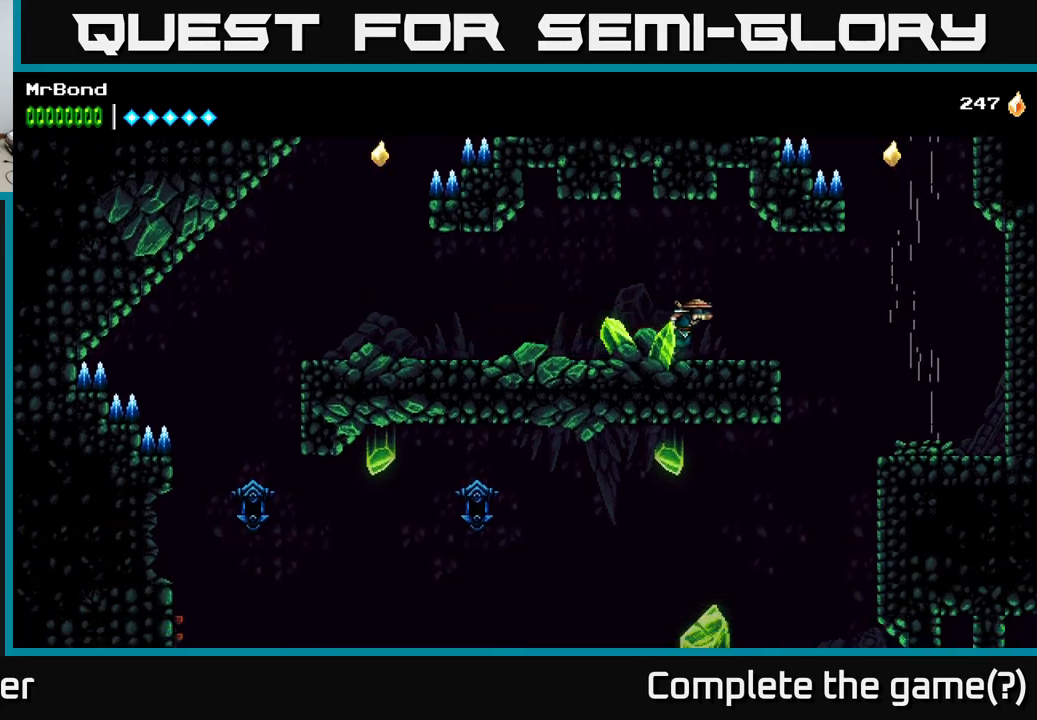
{"buttons": ["A", "DPAD_RIGHT"], "right_stick": "center", "events": [[117, "A", "down"], [217, "A", "up"], [317, "A", "down"]]}
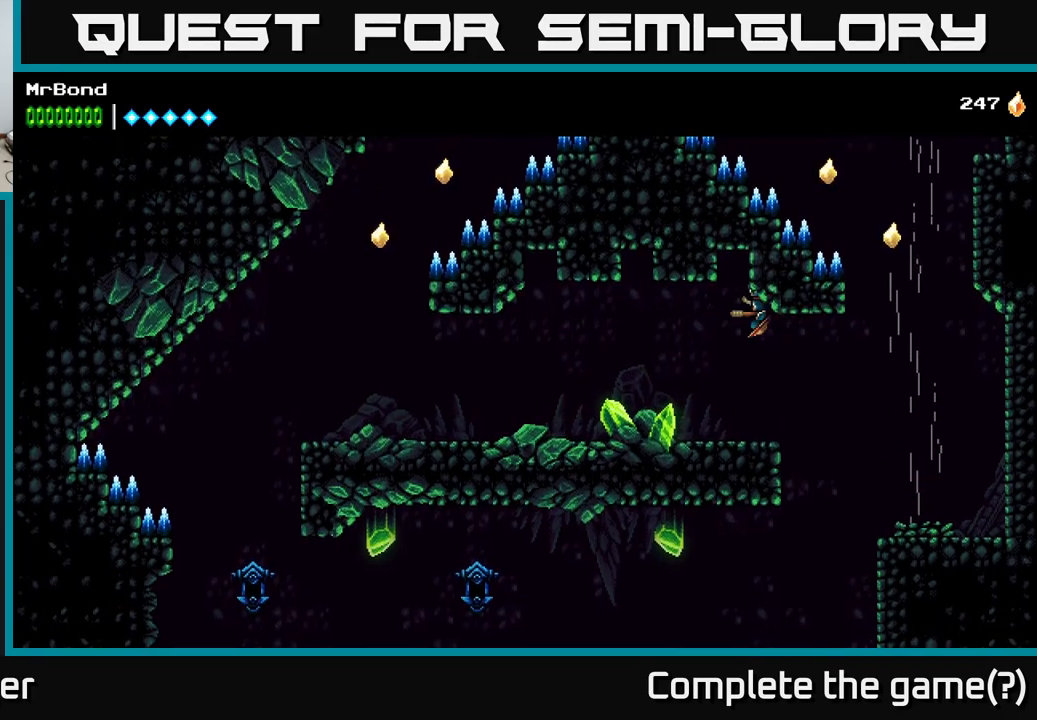
{"buttons": ["A", "DPAD_RIGHT"], "right_stick": "center", "events": []}
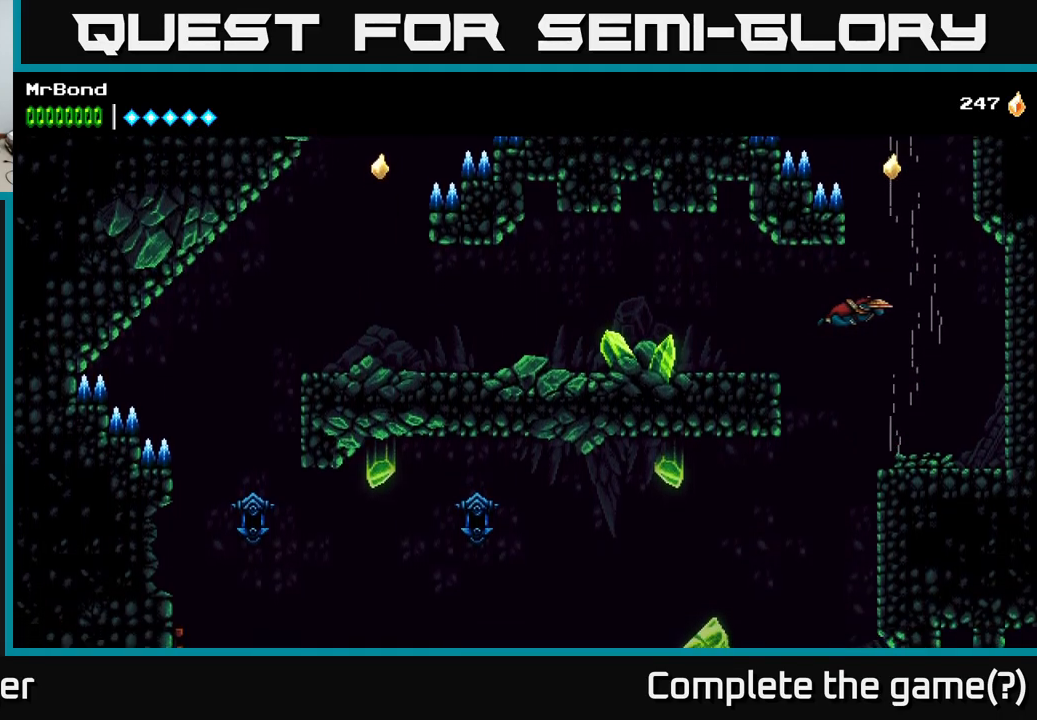
{"buttons": ["A"], "right_stick": "center", "events": [[250, "DPAD_RIGHT", "up"], [317, "DPAD_LEFT", "down"], [367, "DPAD_LEFT", "up"]]}
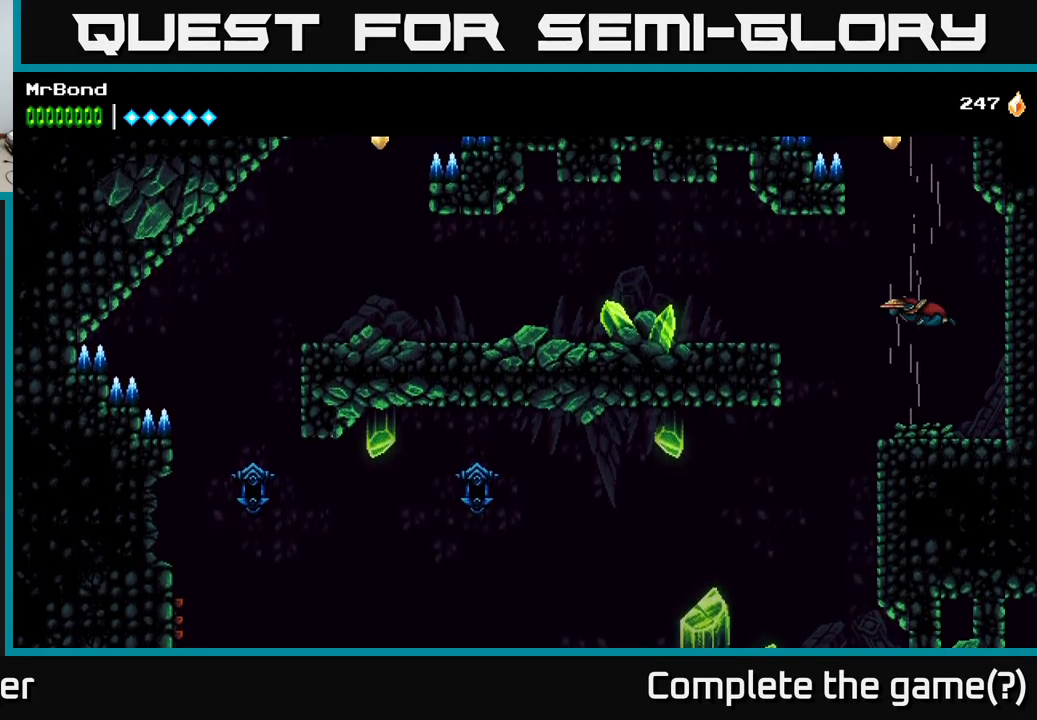
{"buttons": ["A"], "right_stick": "center", "events": [[350, "DPAD_LEFT", "down"], [417, "DPAD_LEFT", "up"]]}
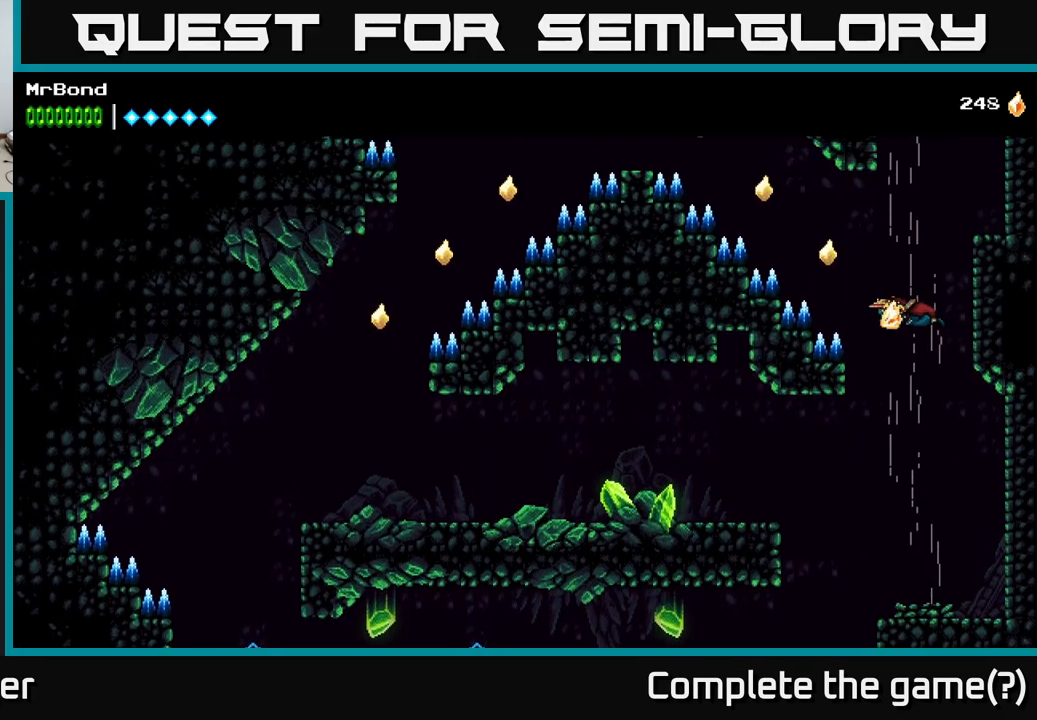
{"buttons": ["A", "DPAD_LEFT"], "right_stick": "center", "events": [[283, "DPAD_RIGHT", "down"], [400, "DPAD_RIGHT", "up"], [450, "DPAD_LEFT", "down"]]}
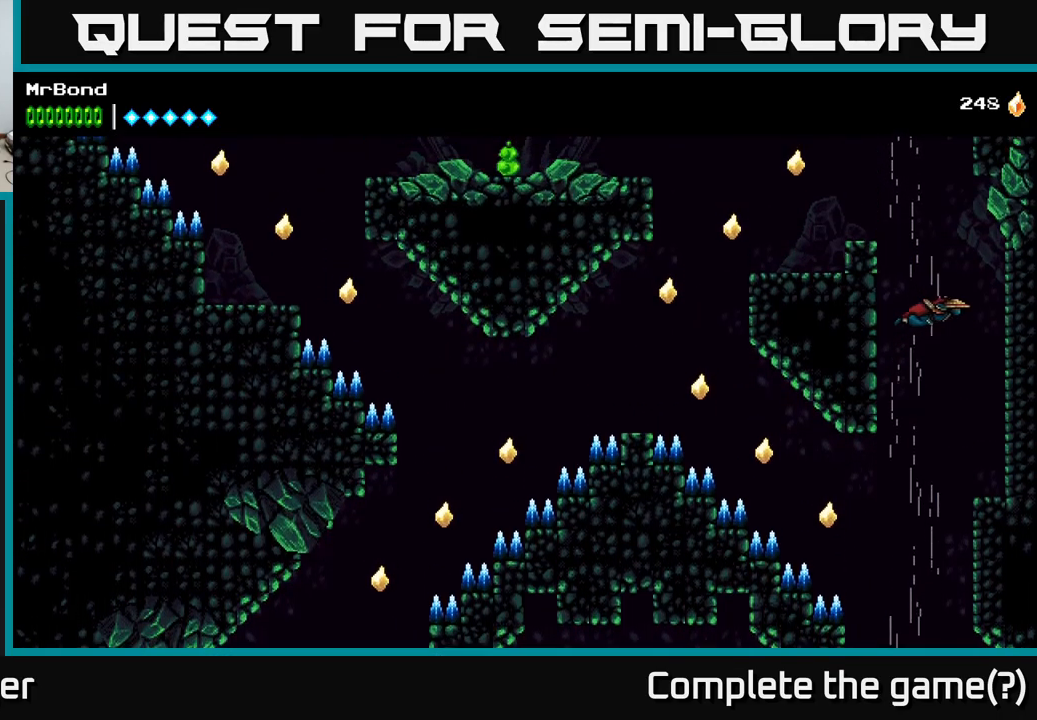
{"buttons": ["A", "DPAD_LEFT"], "right_stick": "center", "events": [[67, "DPAD_LEFT", "up"], [317, "DPAD_LEFT", "down"]]}
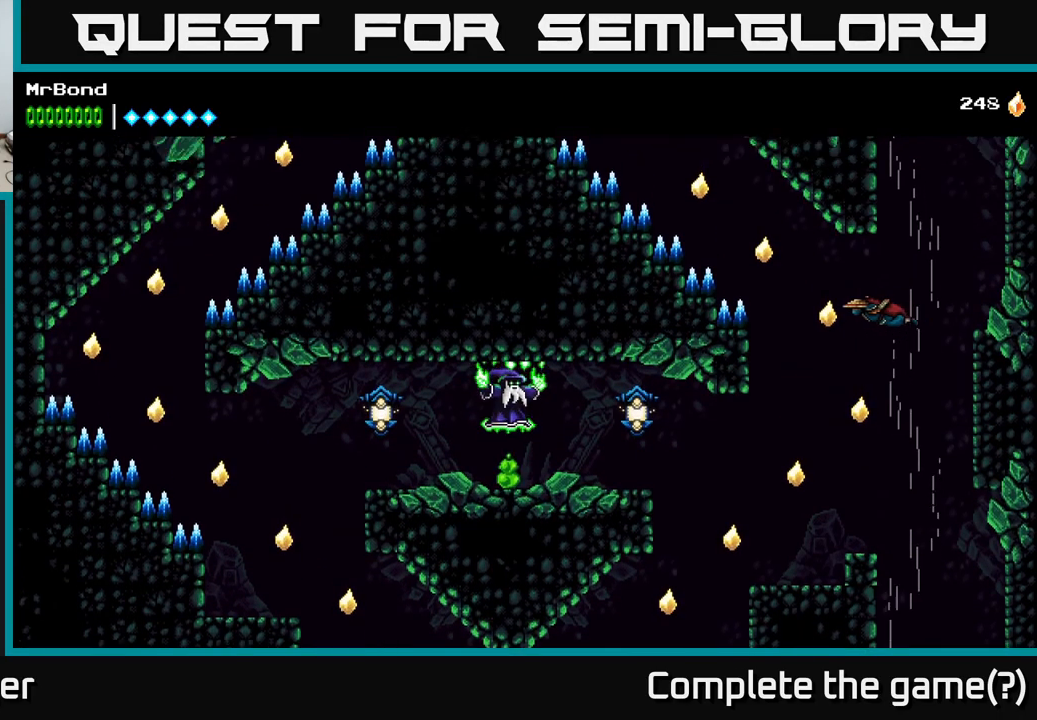
{"buttons": ["A", "DPAD_RIGHT"], "right_stick": "center", "events": [[400, "DPAD_LEFT", "up"], [433, "DPAD_RIGHT", "down"]]}
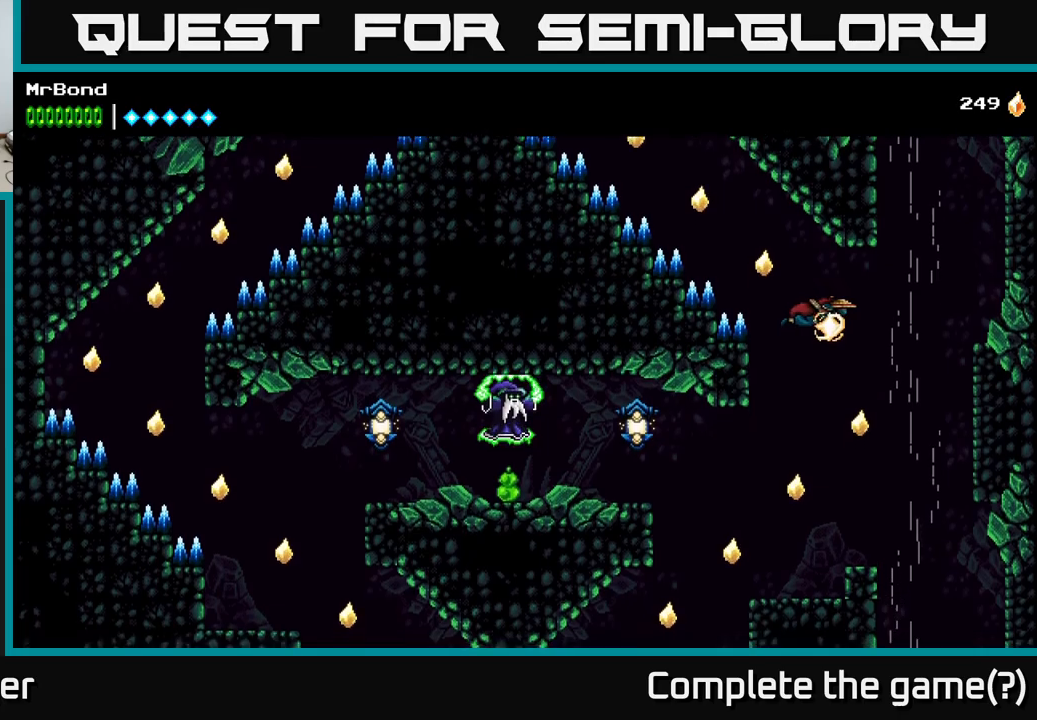
{"buttons": ["DPAD_RIGHT"], "right_stick": "center", "events": [[217, "A", "up"], [267, "DPAD_RIGHT", "up"], [317, "DPAD_LEFT", "down"], [417, "DPAD_LEFT", "up"], [500, "DPAD_RIGHT", "down"]]}
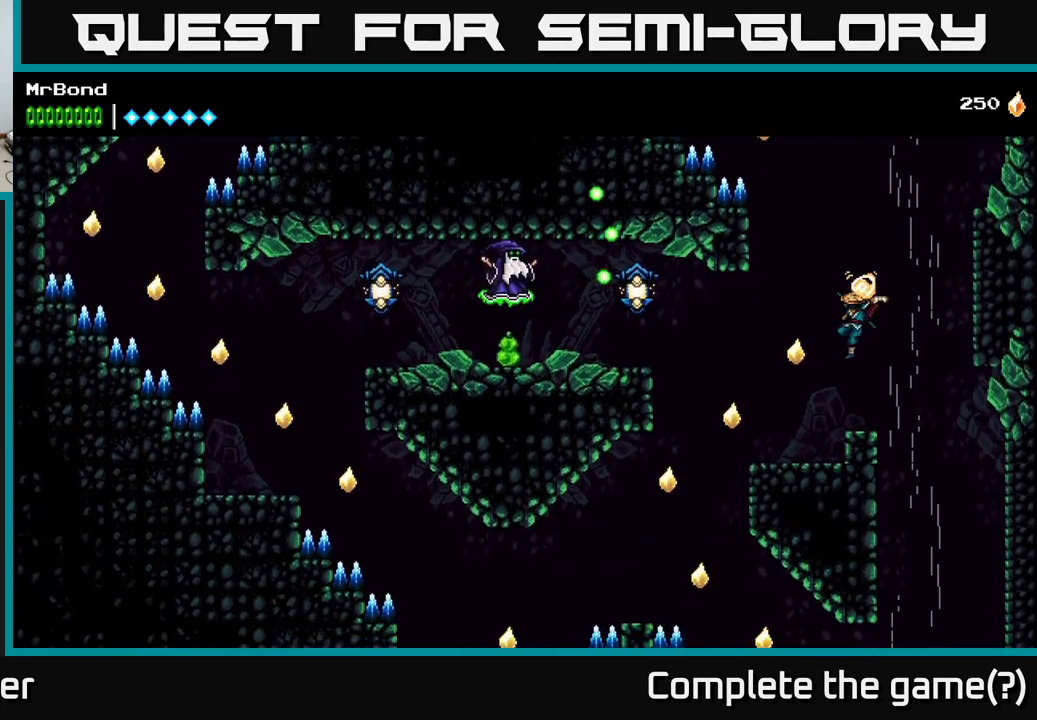
{"buttons": ["DPAD_RIGHT"], "right_stick": "center", "events": [[117, "DPAD_RIGHT", "up"], [233, "A", "down"], [250, "DPAD_RIGHT", "down"], [400, "A", "up"]]}
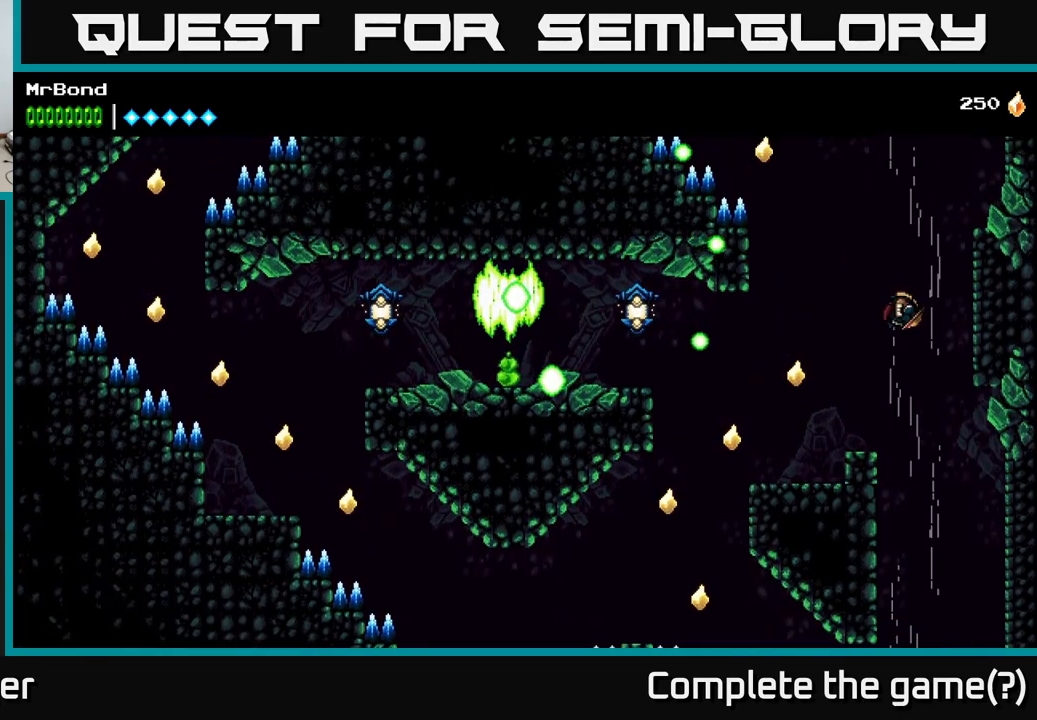
{"buttons": ["A"], "right_stick": "center", "events": [[17, "A", "down"], [17, "DPAD_RIGHT", "up"]]}
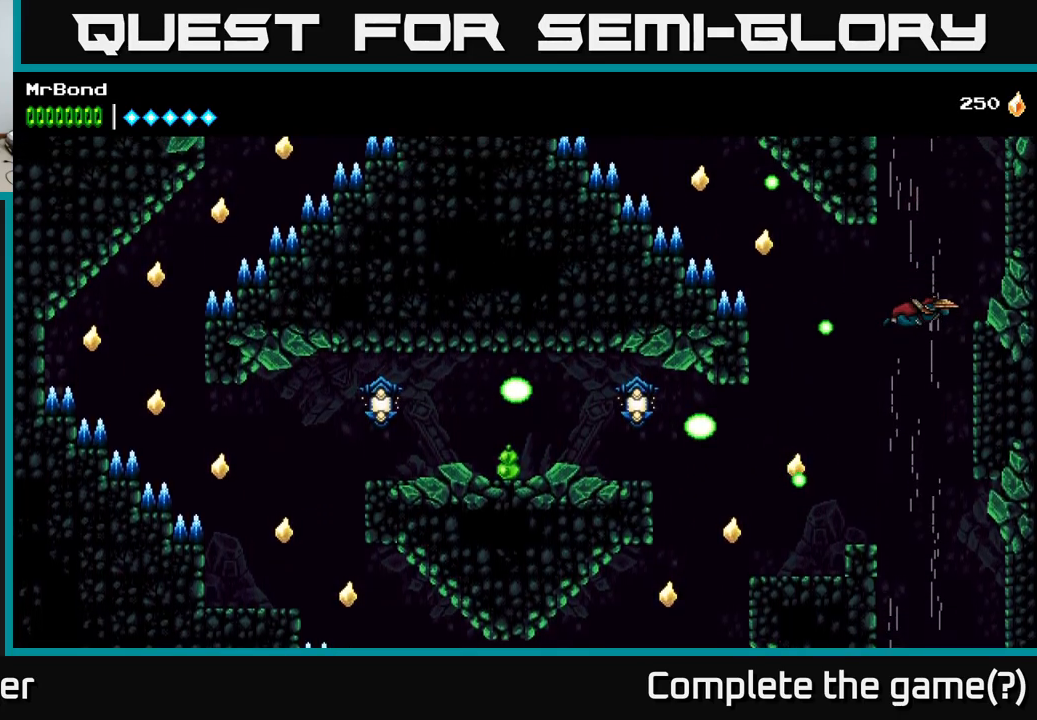
{"buttons": ["A"], "right_stick": "center", "events": []}
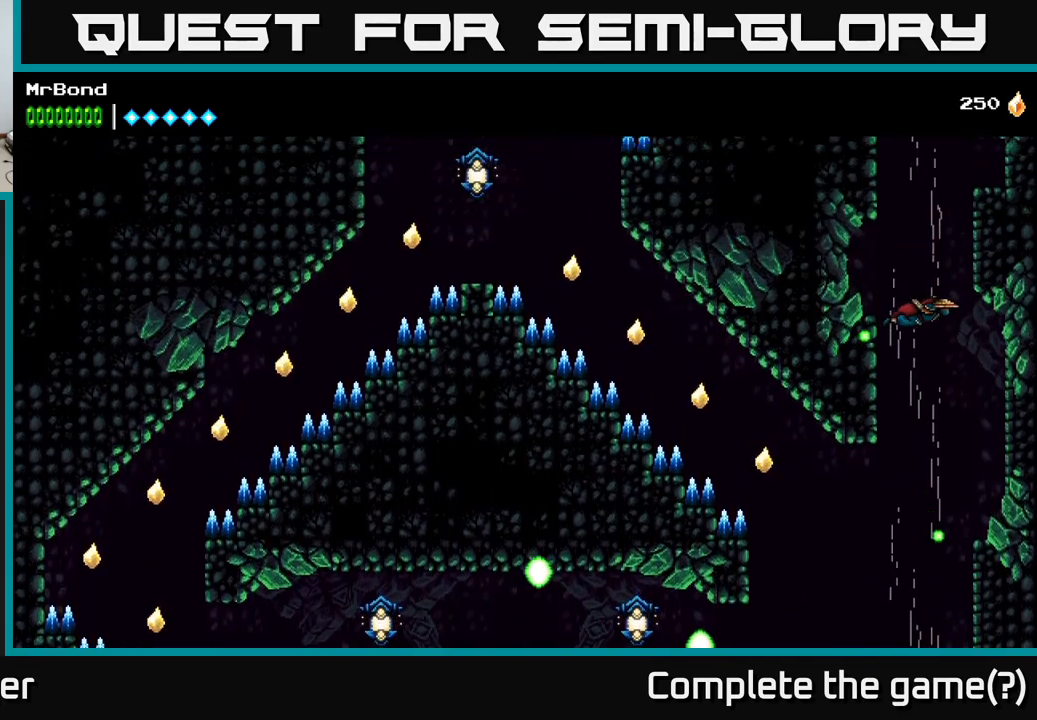
{"buttons": ["A"], "right_stick": "center", "events": []}
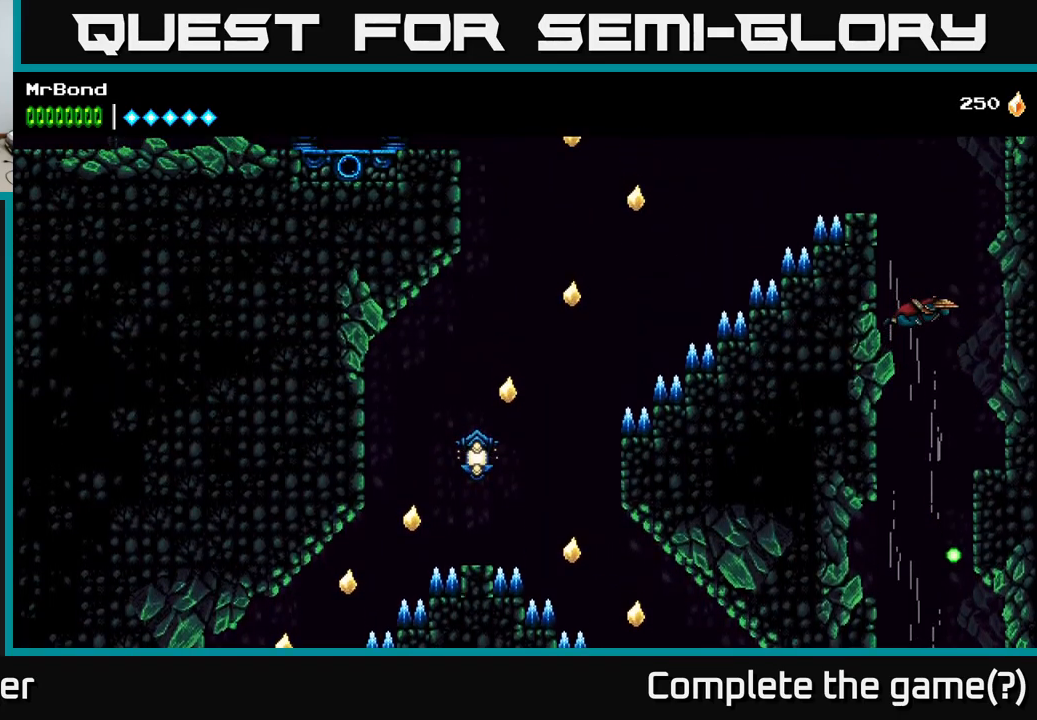
{"buttons": ["A"], "right_stick": "center", "events": []}
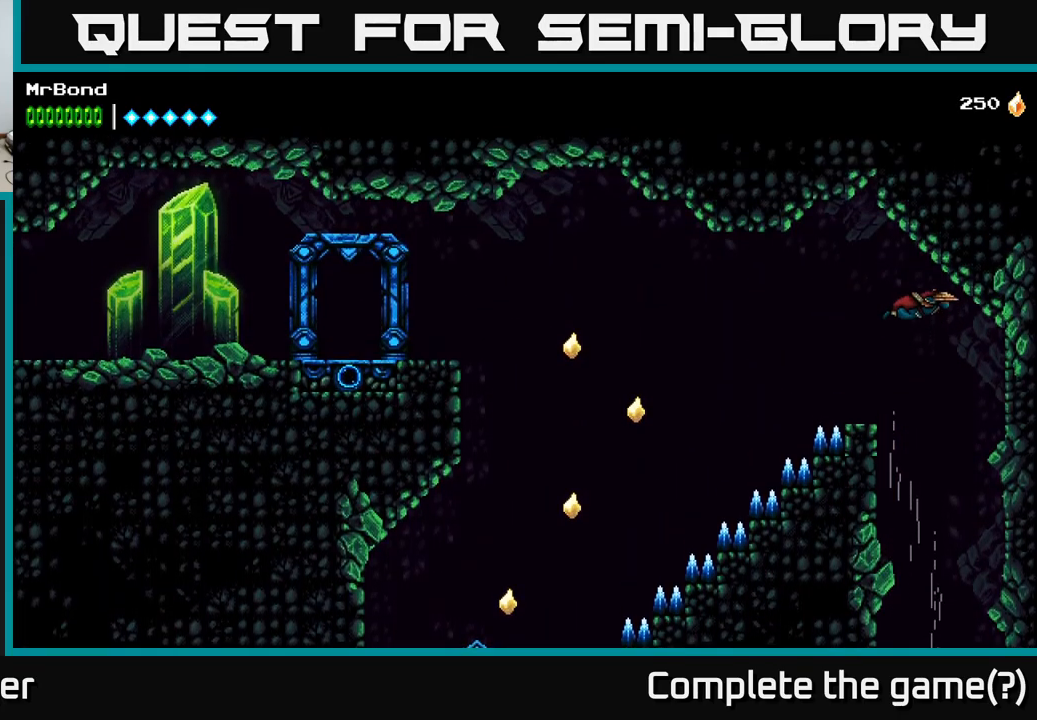
{"buttons": ["DPAD_LEFT"], "right_stick": "center", "events": [[50, "DPAD_LEFT", "down"], [167, "A", "up"], [300, "DPAD_LEFT", "up"], [483, "DPAD_LEFT", "down"]]}
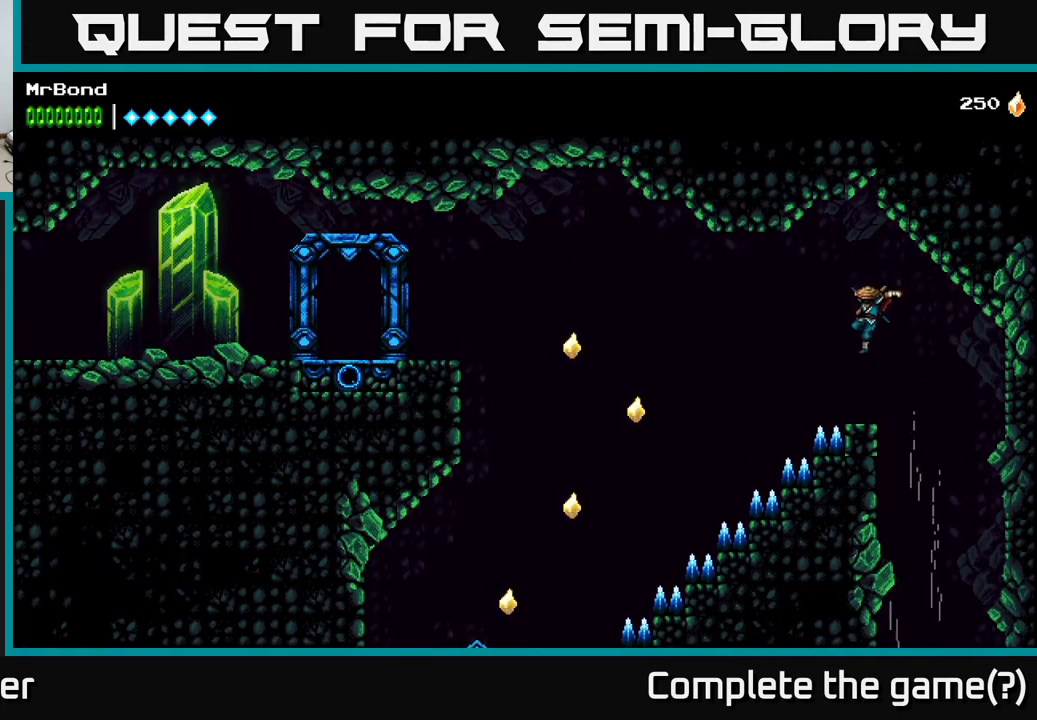
{"buttons": ["A", "DPAD_LEFT"], "right_stick": "center", "events": [[50, "DPAD_LEFT", "up"], [250, "DPAD_LEFT", "down"], [333, "A", "down"]]}
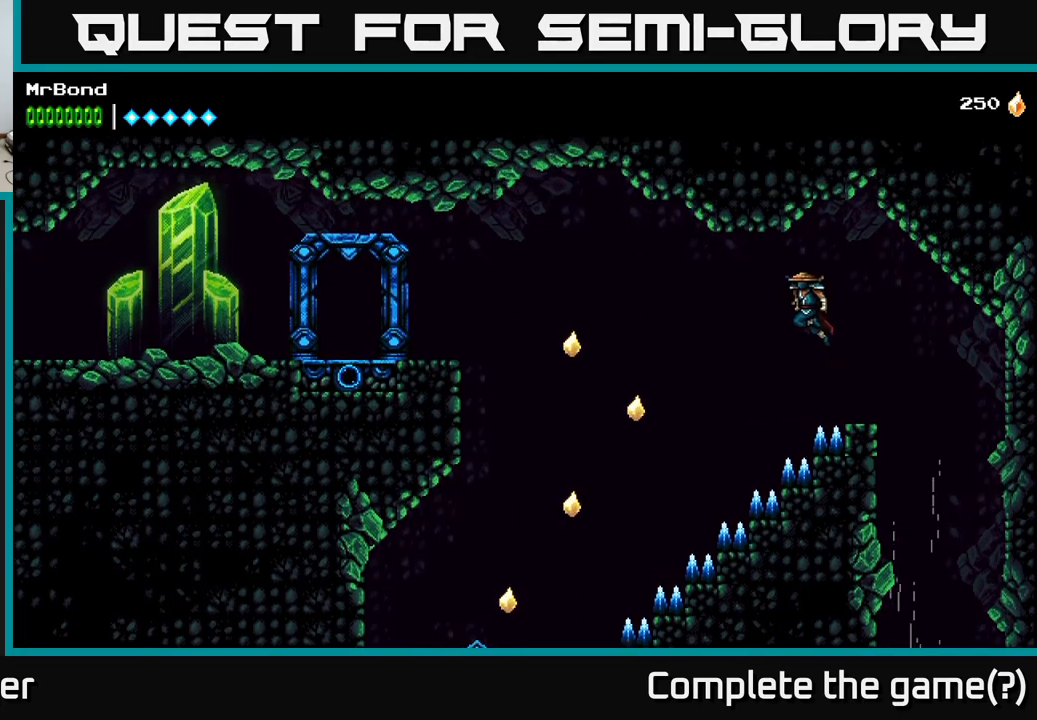
{"buttons": ["A", "DPAD_LEFT"], "right_stick": "center", "events": []}
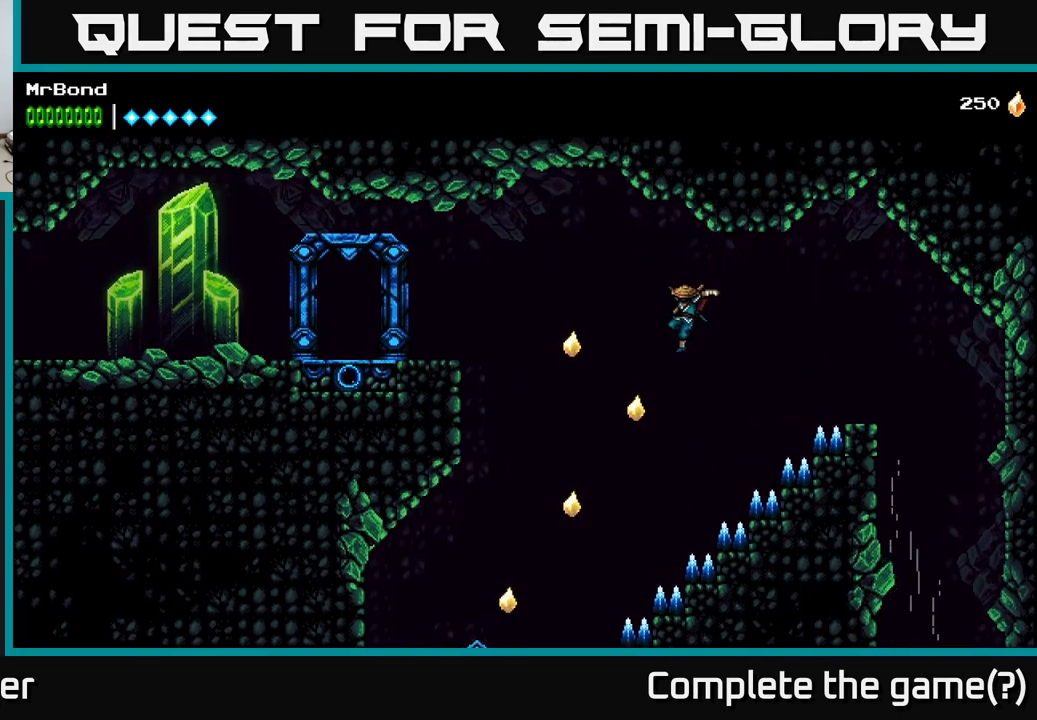
{"buttons": ["DPAD_LEFT"], "right_stick": "center", "events": [[33, "A", "up"], [117, "A", "down"], [233, "A", "up"], [283, "B", "down"], [433, "B", "up"]]}
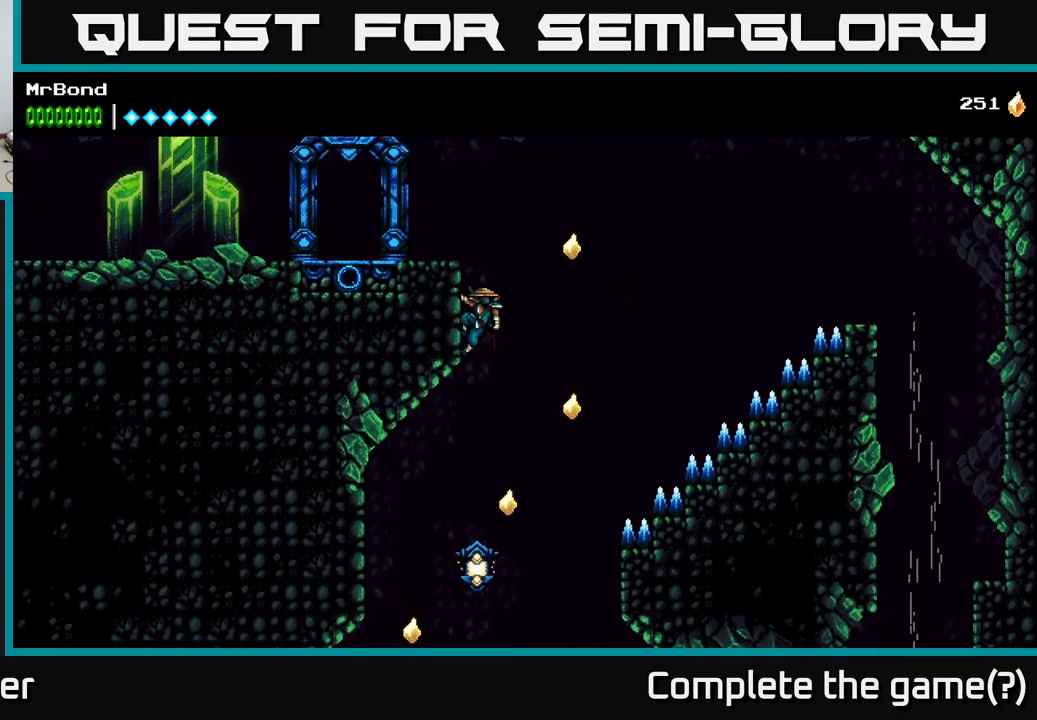
{"buttons": ["DPAD_LEFT"], "right_stick": "center", "events": [[50, "A", "down"], [234, "A", "up"]]}